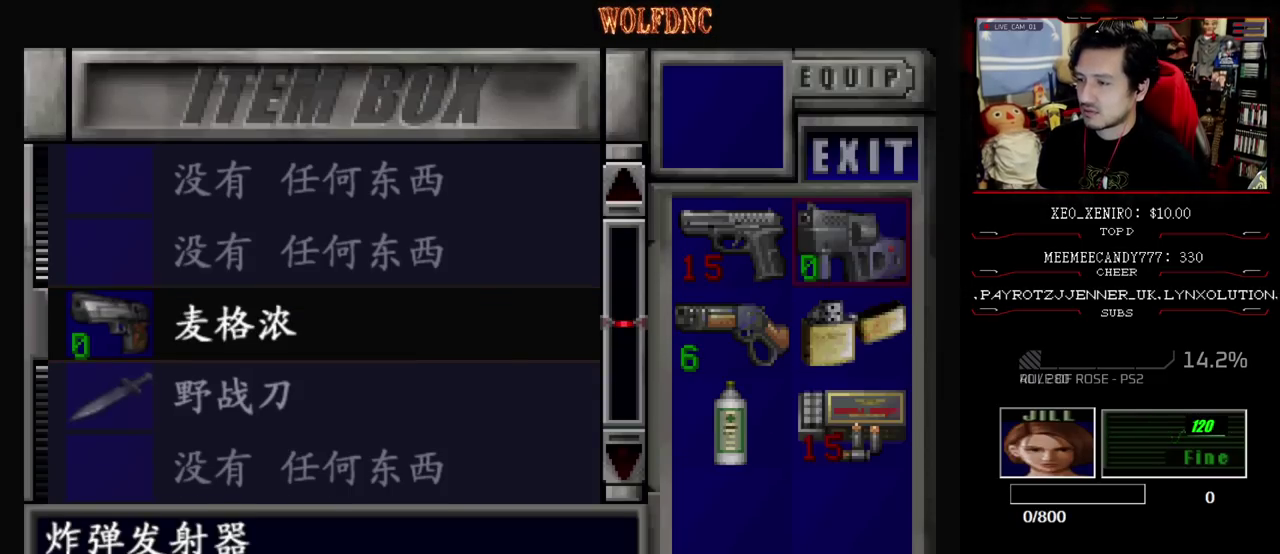
Gameplay with a controller (PlayStation layout); each line is a JSON object with the inputs held at the frame after it. "events" lists button and stick changes between this image and that frame as [ms after this image, input, new state], when the widget could be followed in between. Not read: L3 R3.
{"buttons": ["CROSS"], "events": [[67, "DPAD_DOWN", "down"], [150, "CROSS", "down"], [150, "DPAD_DOWN", "up"], [300, "CROSS", "up"], [300, "DPAD_UP", "down"], [383, "DPAD_UP", "up"], [483, "CROSS", "down"]]}
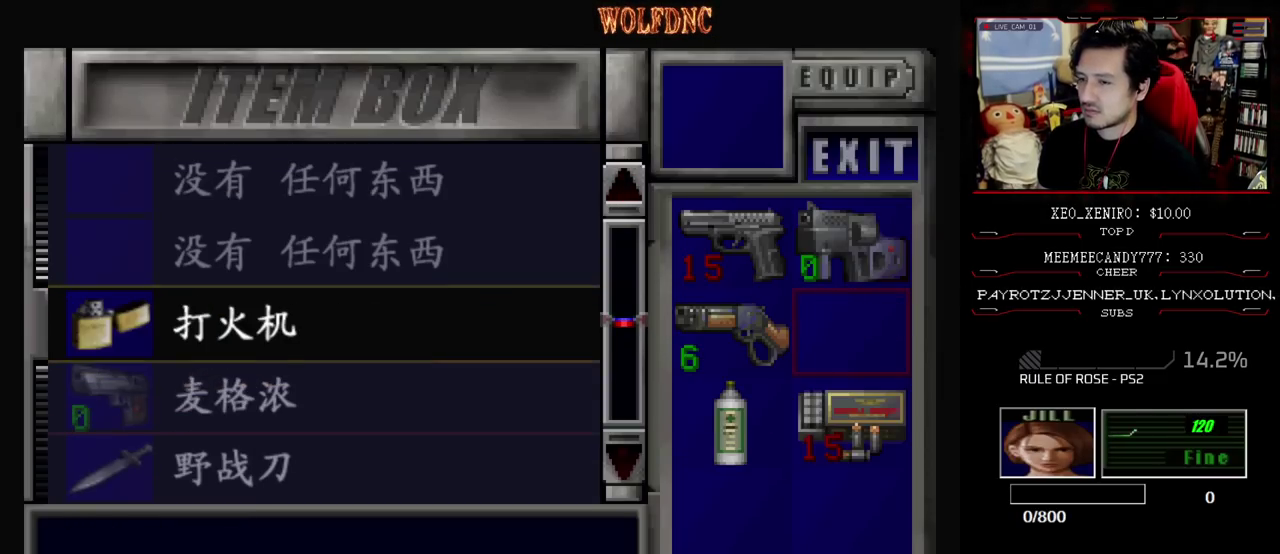
{"buttons": ["SQUARE", "DPAD_DOWN"], "events": [[33, "CROSS", "up"], [217, "SQUARE", "down"], [267, "SQUARE", "up"], [350, "DPAD_DOWN", "down"], [500, "SQUARE", "down"]]}
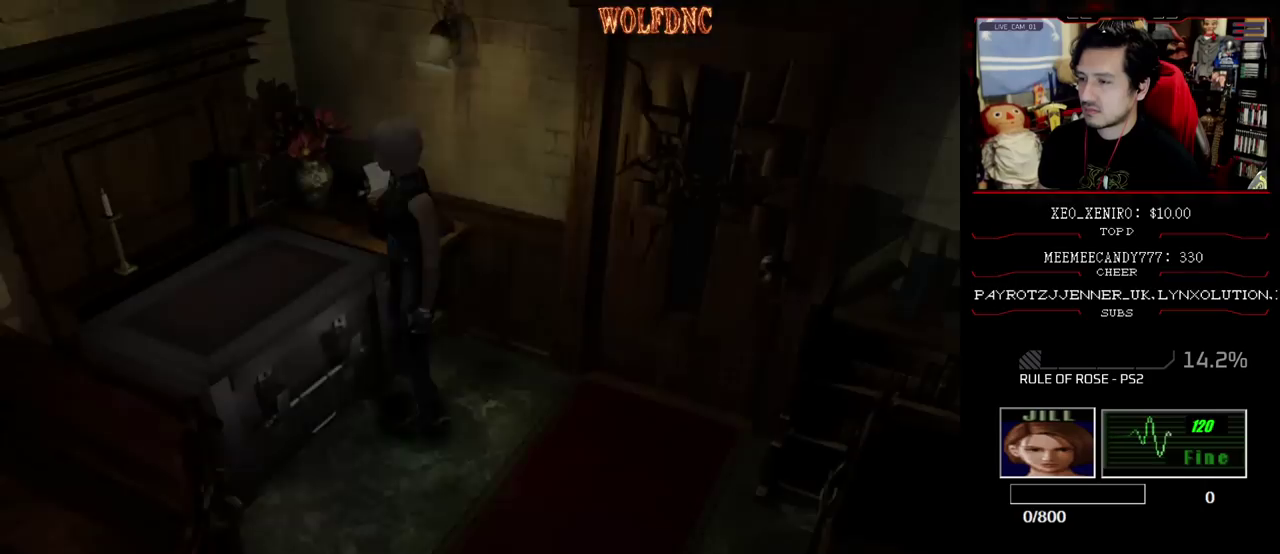
{"buttons": ["CROSS", "SQUARE", "DPAD_UP"], "events": [[50, "DPAD_DOWN", "up"], [83, "SQUARE", "up"], [233, "DPAD_LEFT", "down"], [317, "DPAD_LEFT", "up"], [317, "DPAD_UP", "down"], [317, "SQUARE", "down"], [467, "CROSS", "down"]]}
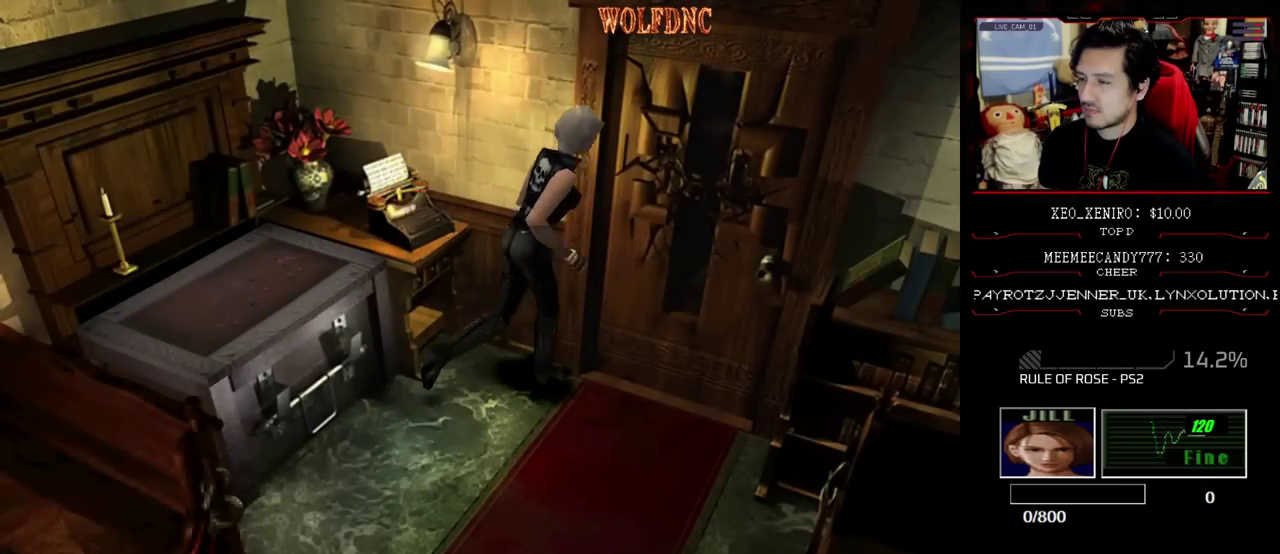
{"buttons": ["SQUARE", "DPAD_UP"], "events": [[383, "CROSS", "up"]]}
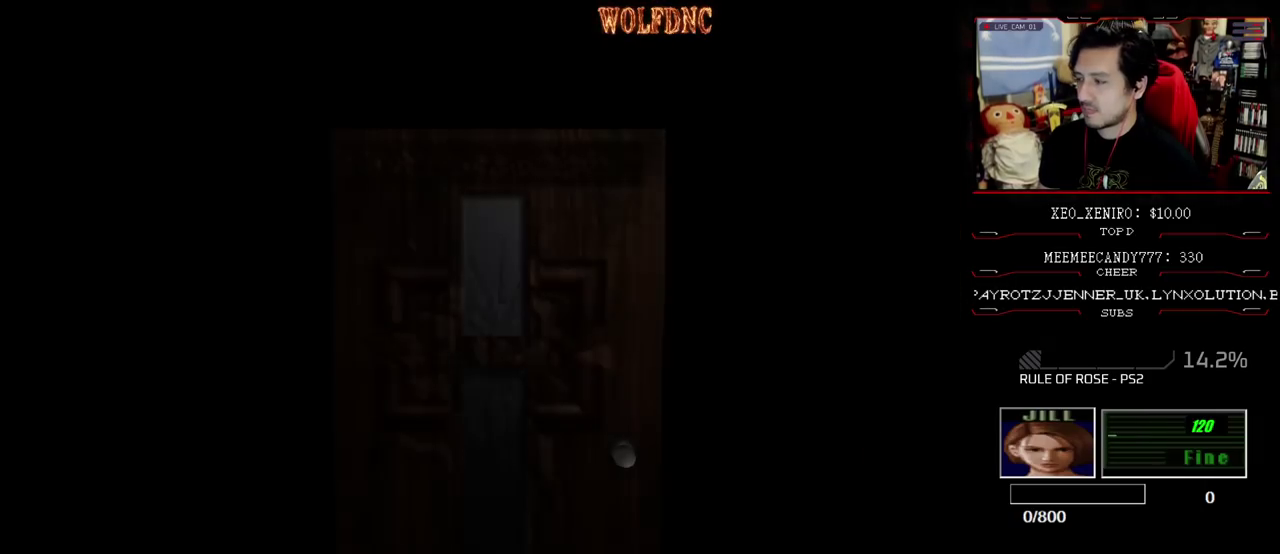
{"buttons": ["SQUARE", "DPAD_UP"], "events": []}
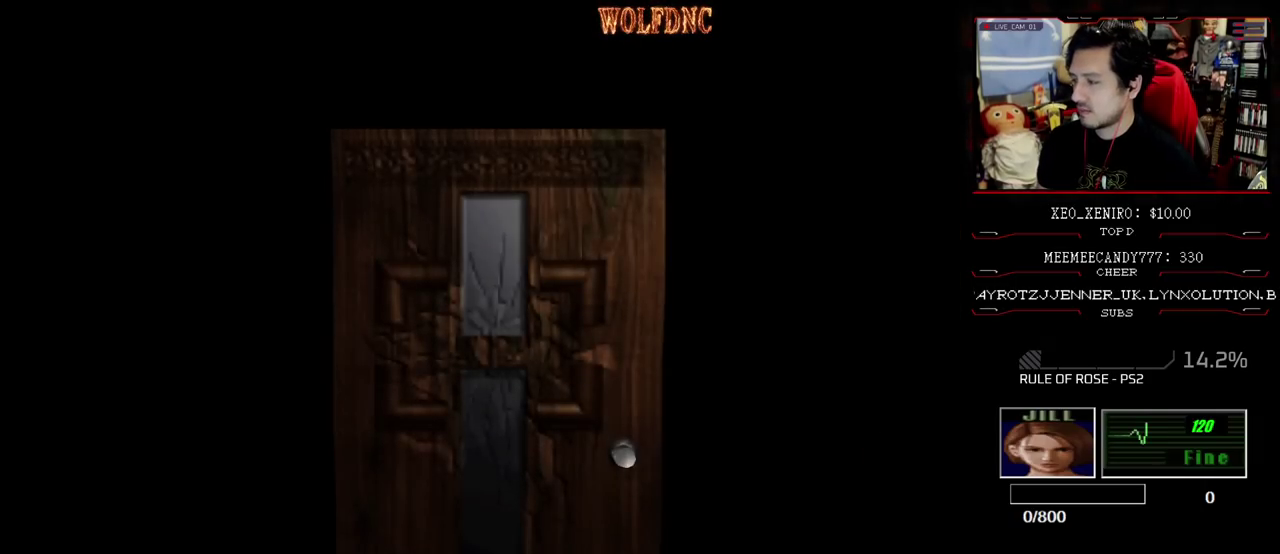
{"buttons": ["SQUARE", "DPAD_UP"], "events": []}
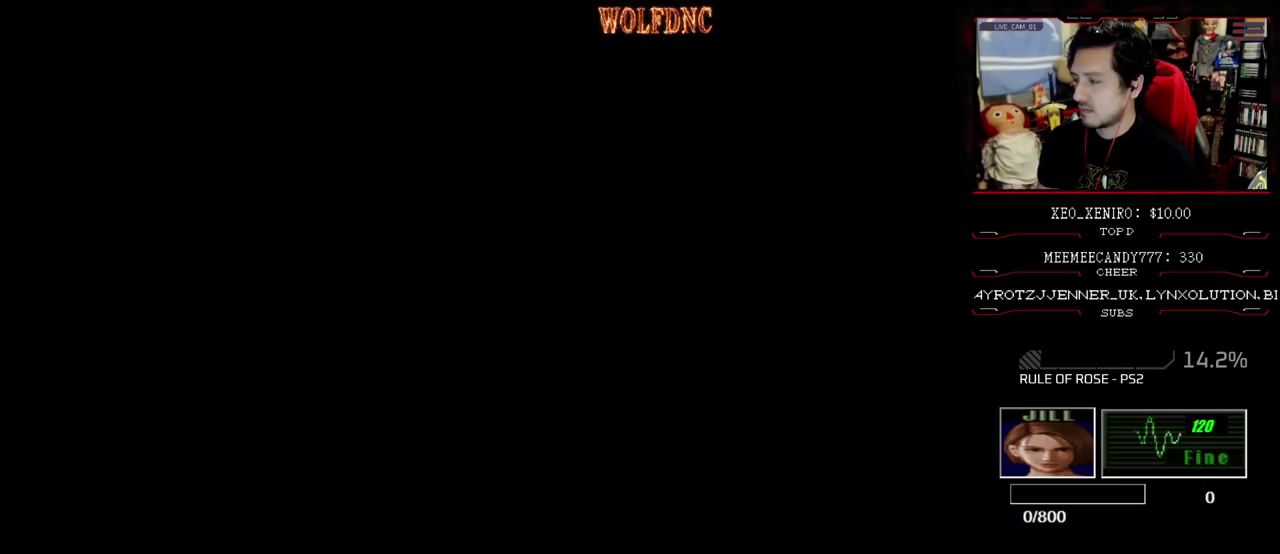
{"buttons": ["SQUARE", "DPAD_UP"], "events": []}
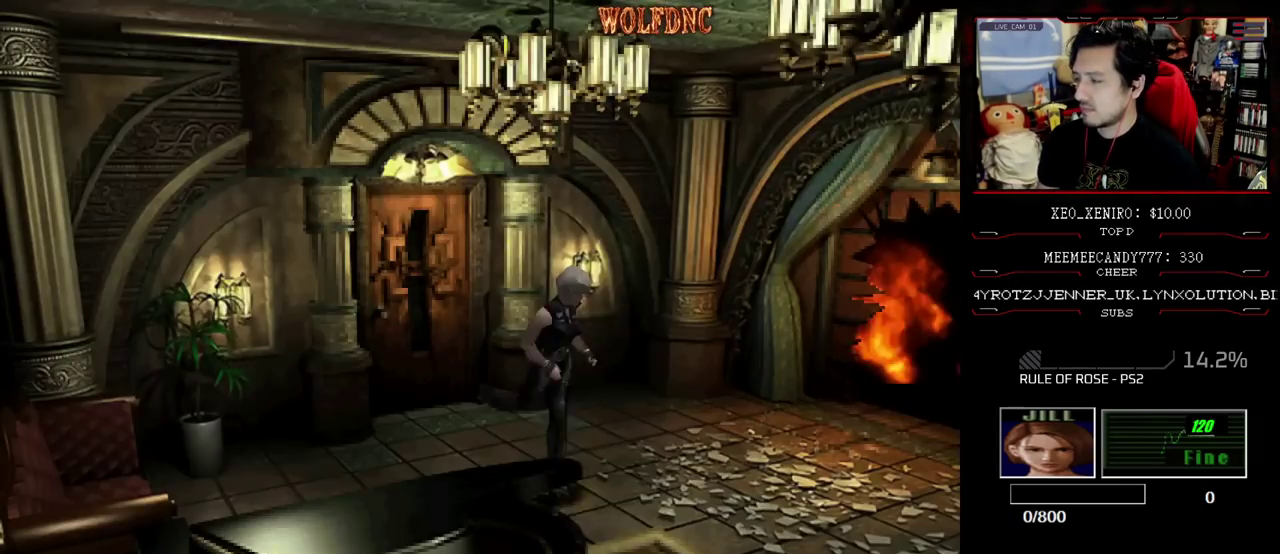
{"buttons": ["SQUARE", "DPAD_UP"], "events": [[217, "DPAD_RIGHT", "down"], [450, "DPAD_RIGHT", "up"]]}
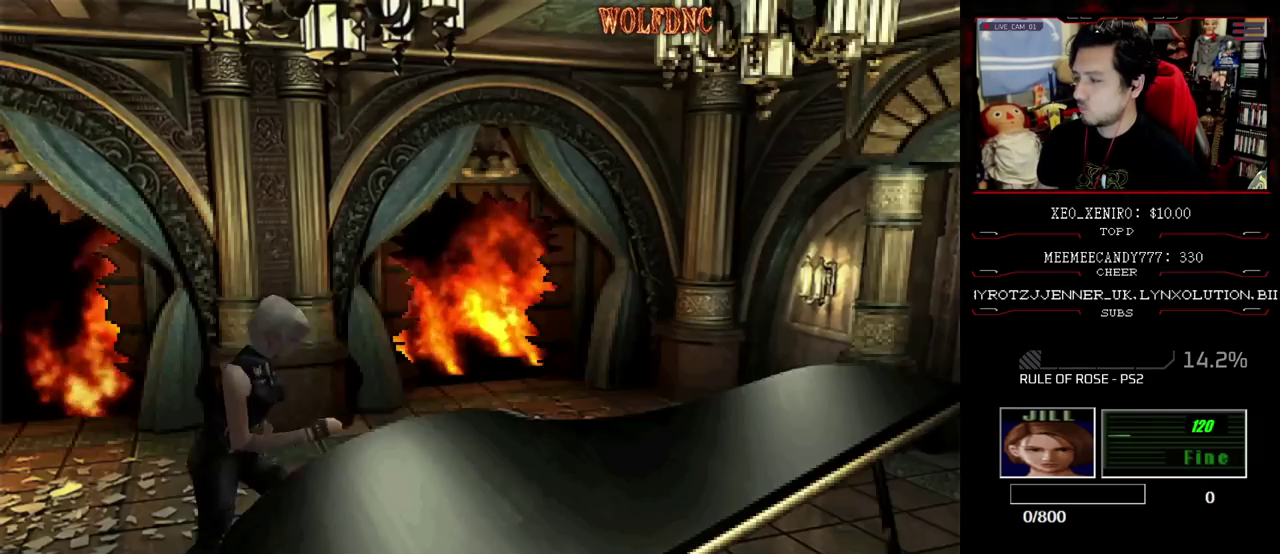
{"buttons": ["SQUARE", "DPAD_UP"], "events": [[83, "DPAD_LEFT", "down"], [417, "DPAD_LEFT", "up"]]}
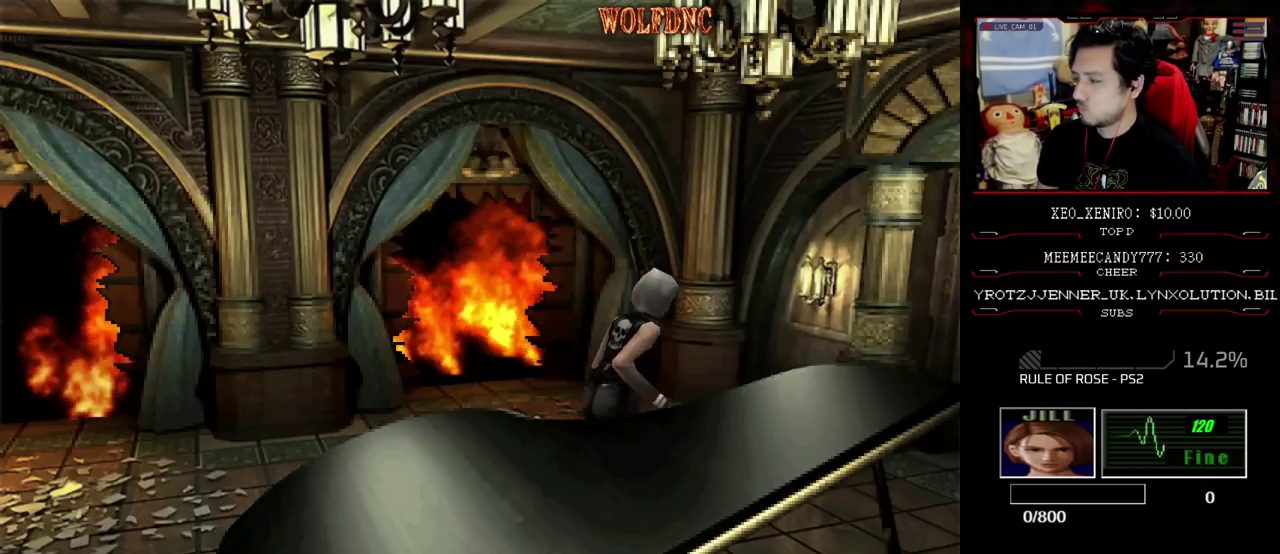
{"buttons": ["SQUARE", "DPAD_UP"], "events": [[100, "DPAD_RIGHT", "down"], [250, "DPAD_RIGHT", "up"]]}
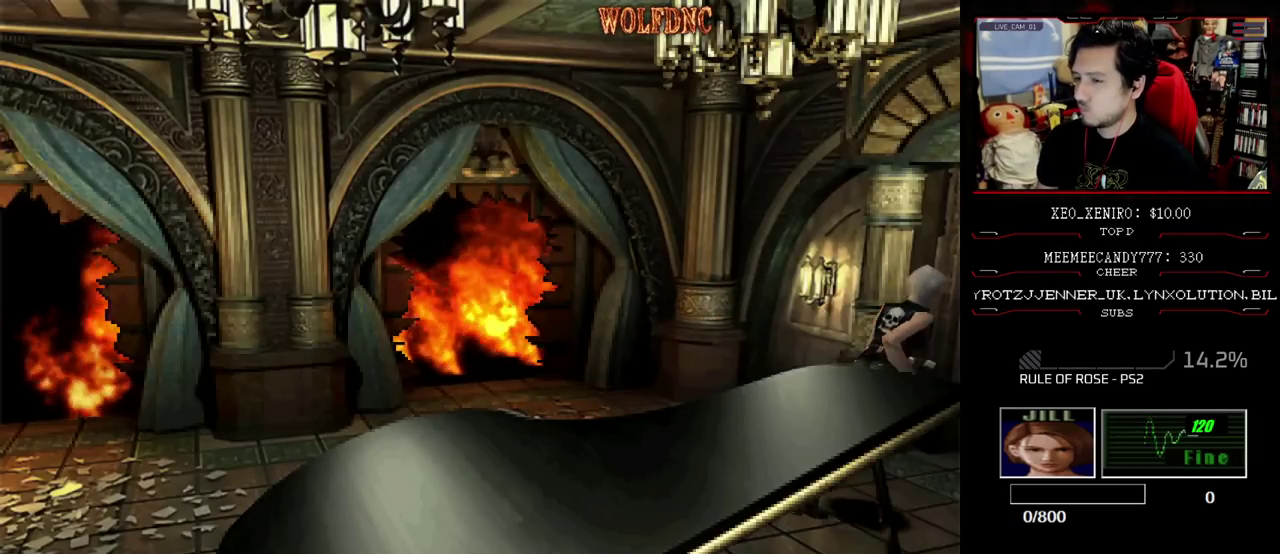
{"buttons": ["SQUARE", "DPAD_UP"], "events": []}
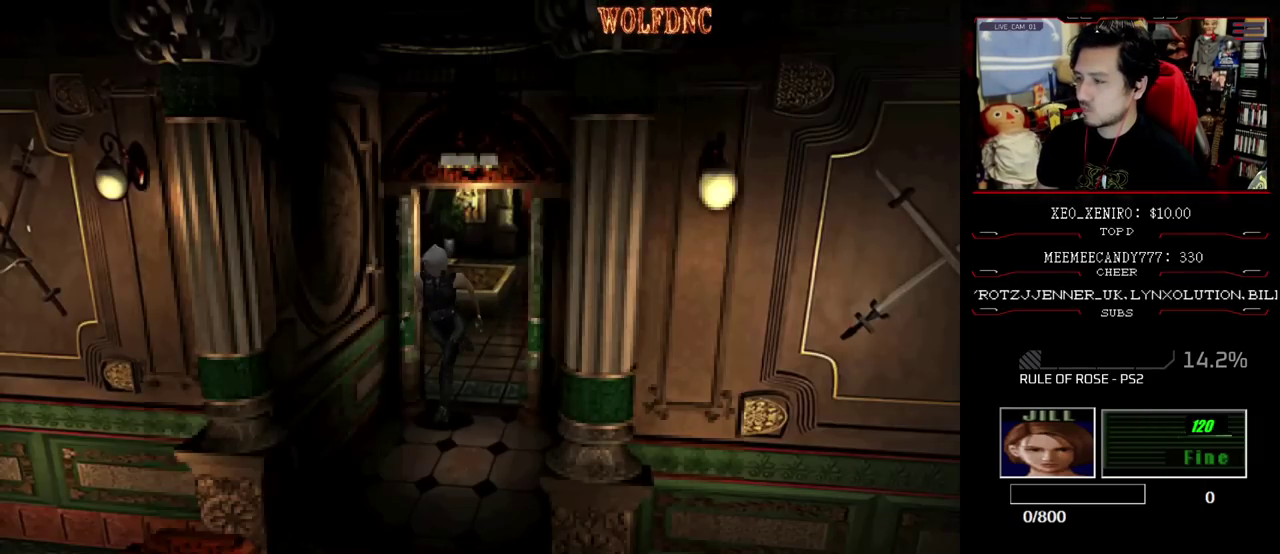
{"buttons": ["SQUARE", "DPAD_UP", "DPAD_RIGHT"], "events": [[467, "DPAD_RIGHT", "down"]]}
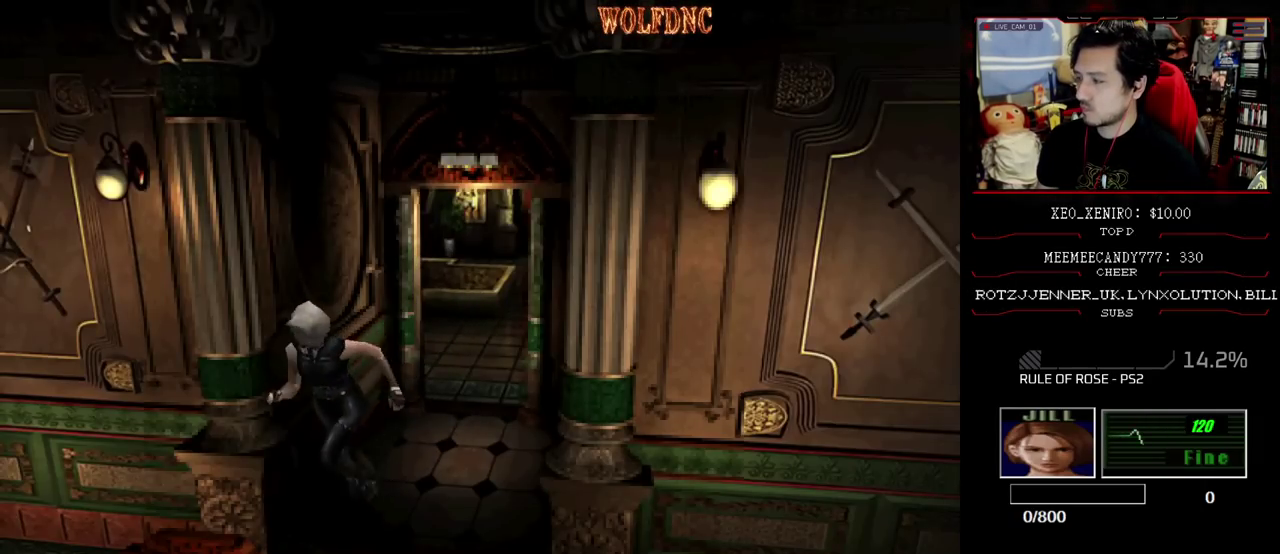
{"buttons": ["CROSS", "SQUARE", "DPAD_UP"], "events": [[333, "DPAD_RIGHT", "up"], [483, "CROSS", "down"]]}
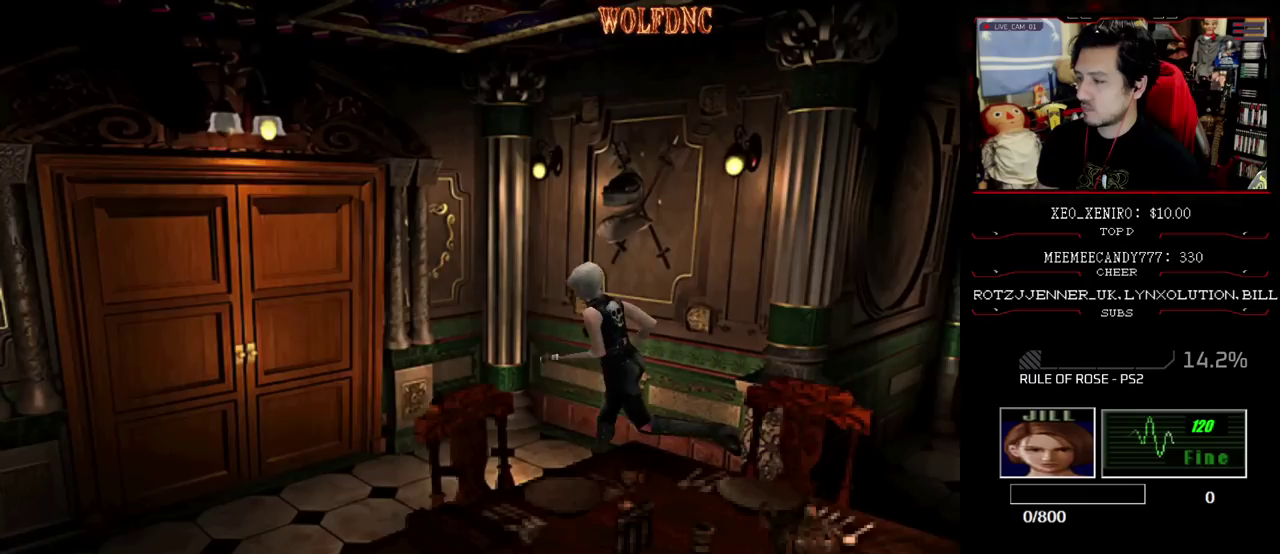
{"buttons": ["CROSS", "SQUARE", "DPAD_UP", "DPAD_RIGHT"], "events": [[500, "DPAD_RIGHT", "down"]]}
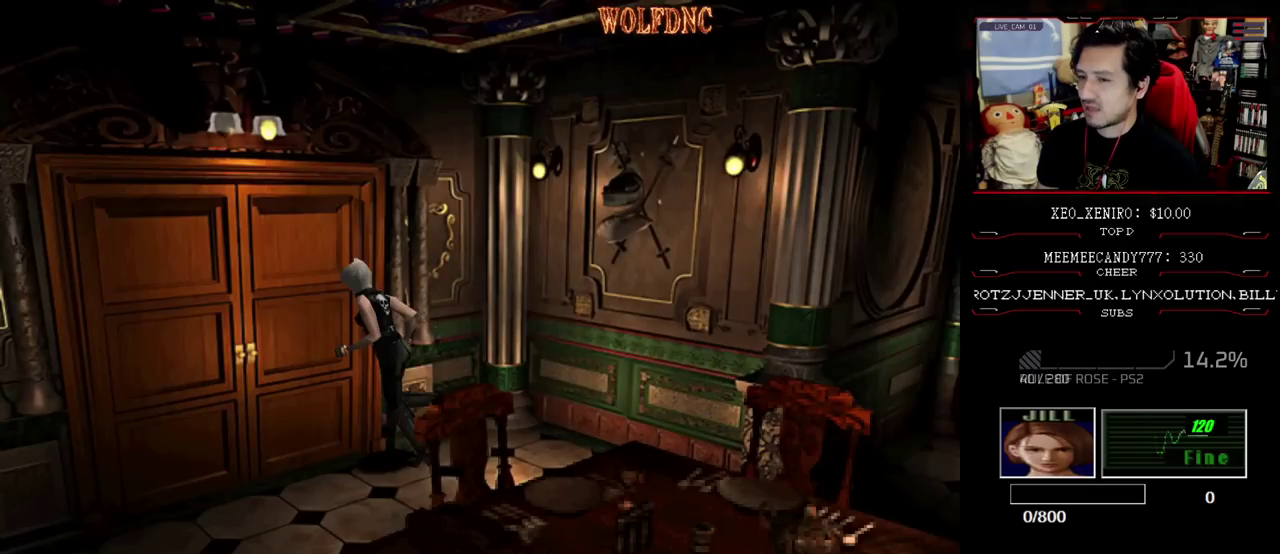
{"buttons": ["SQUARE", "DPAD_UP"], "events": [[83, "DPAD_RIGHT", "up"], [283, "CROSS", "up"]]}
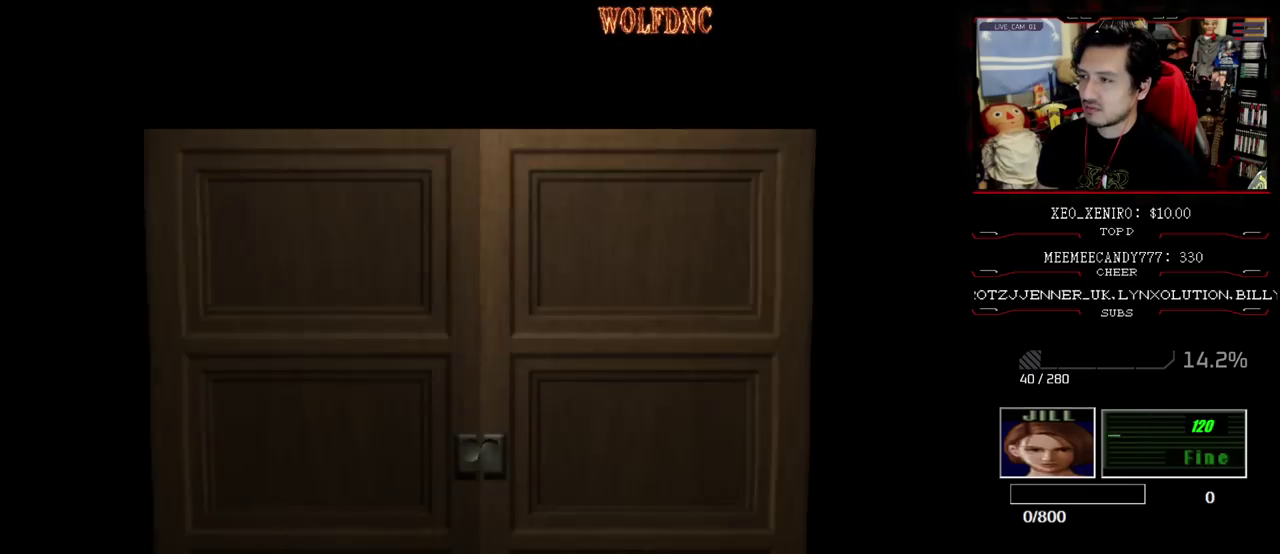
{"buttons": ["SQUARE", "DPAD_UP"], "events": []}
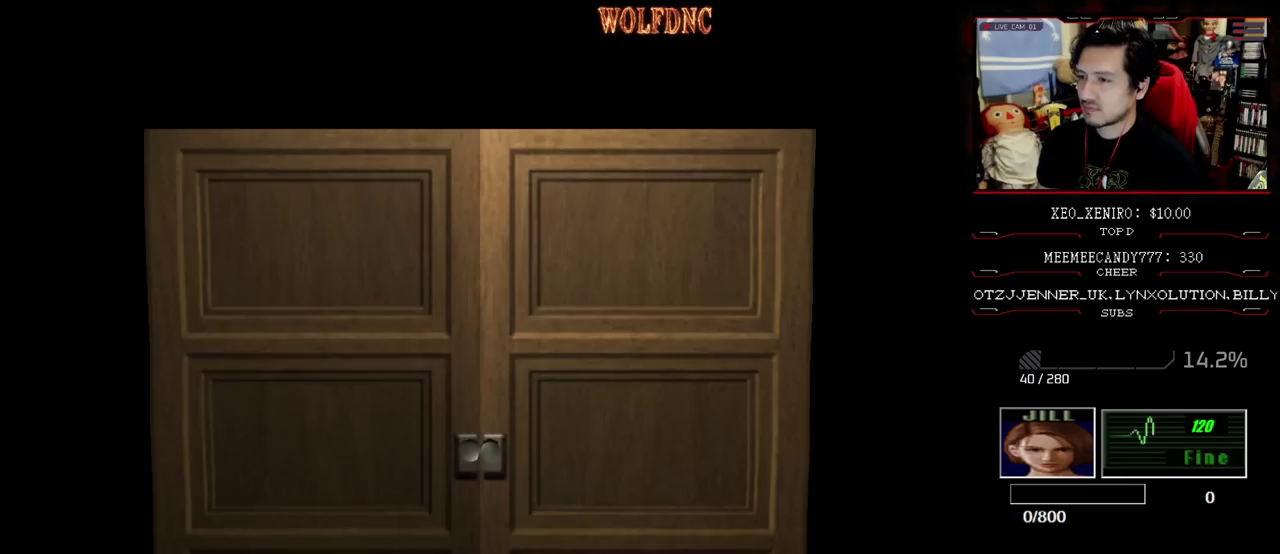
{"buttons": ["SQUARE", "DPAD_UP"], "events": [[117, "SELECT", "down"], [167, "SELECT", "up"]]}
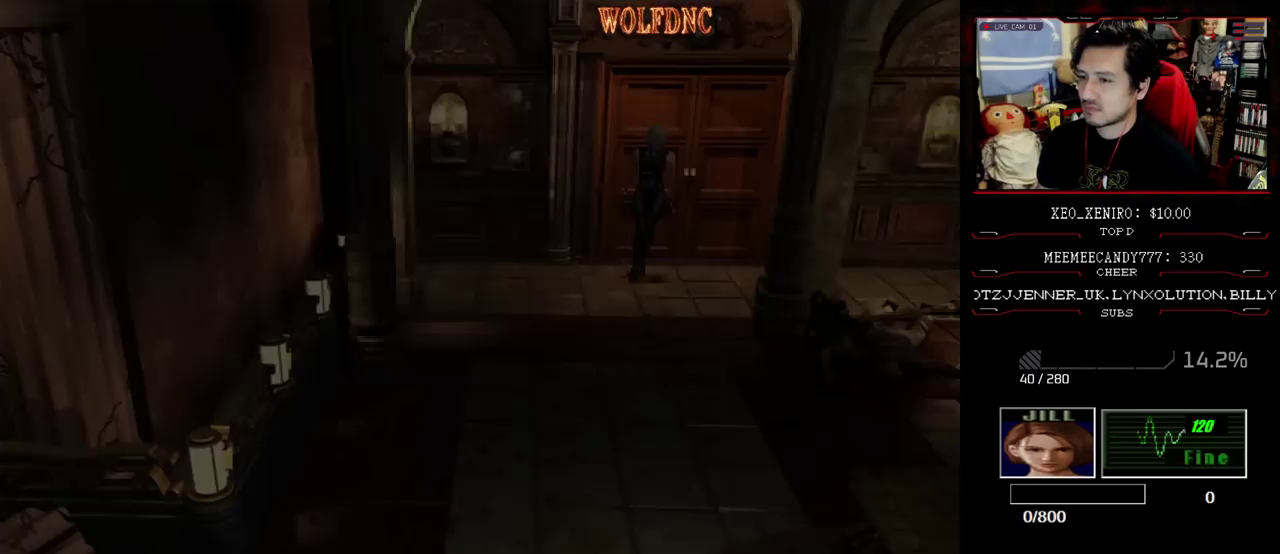
{"buttons": ["SQUARE", "DPAD_UP"], "events": []}
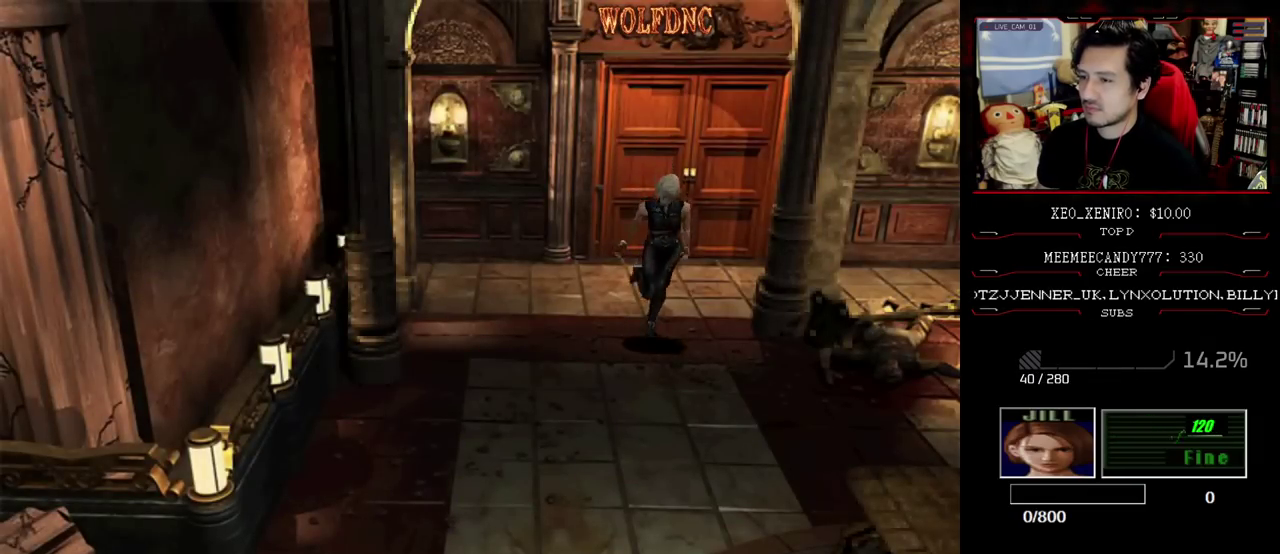
{"buttons": ["SQUARE", "DPAD_UP"], "events": []}
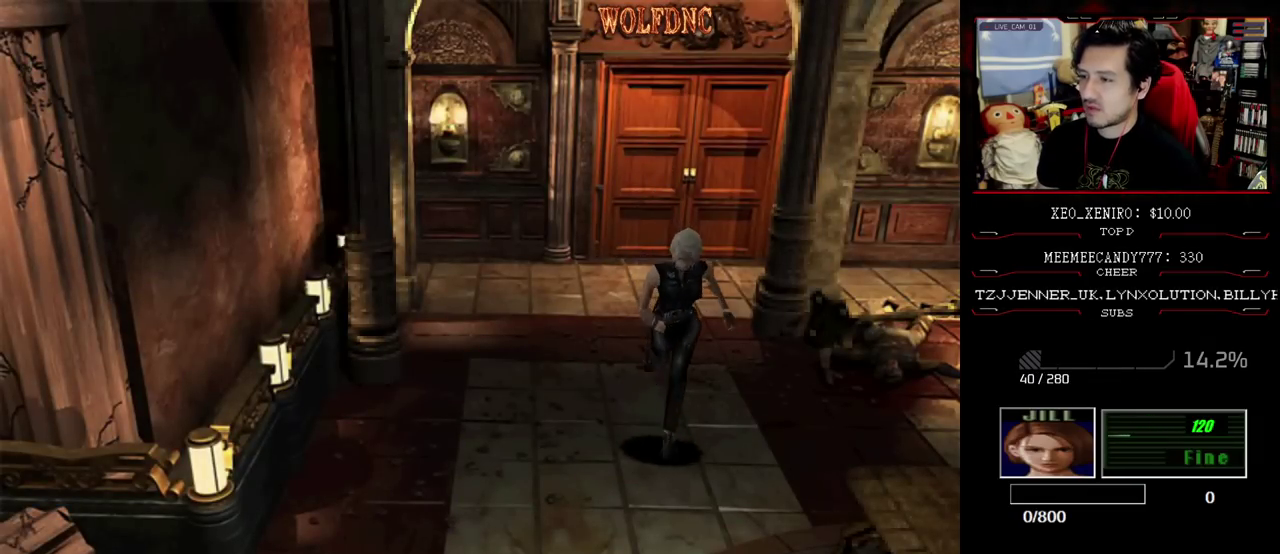
{"buttons": ["SQUARE", "DPAD_UP"], "events": []}
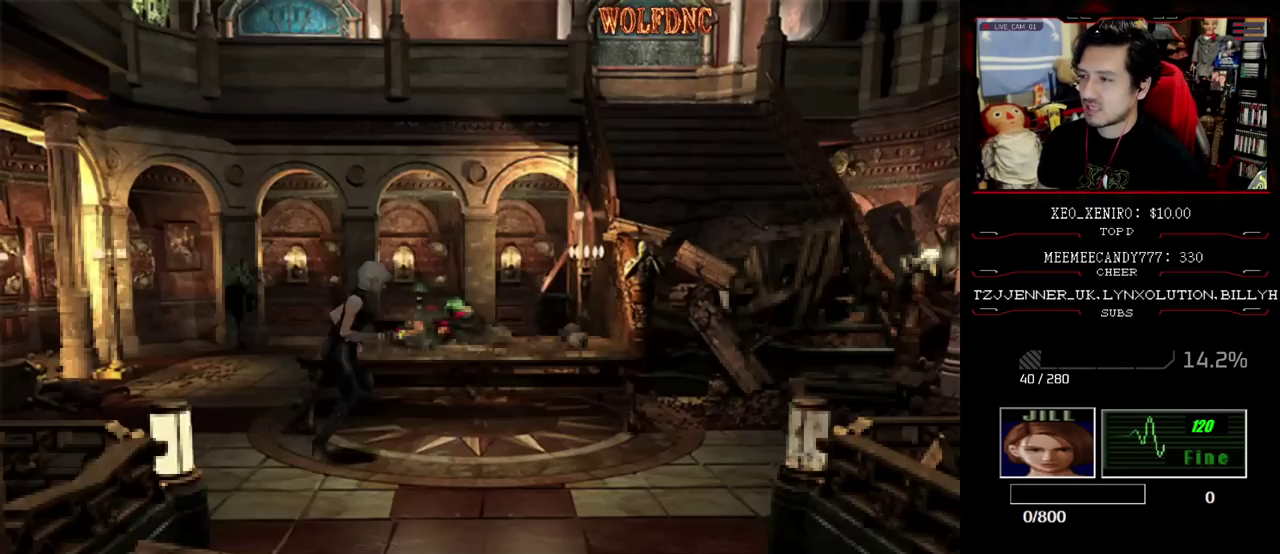
{"buttons": ["SQUARE", "DPAD_UP"], "events": []}
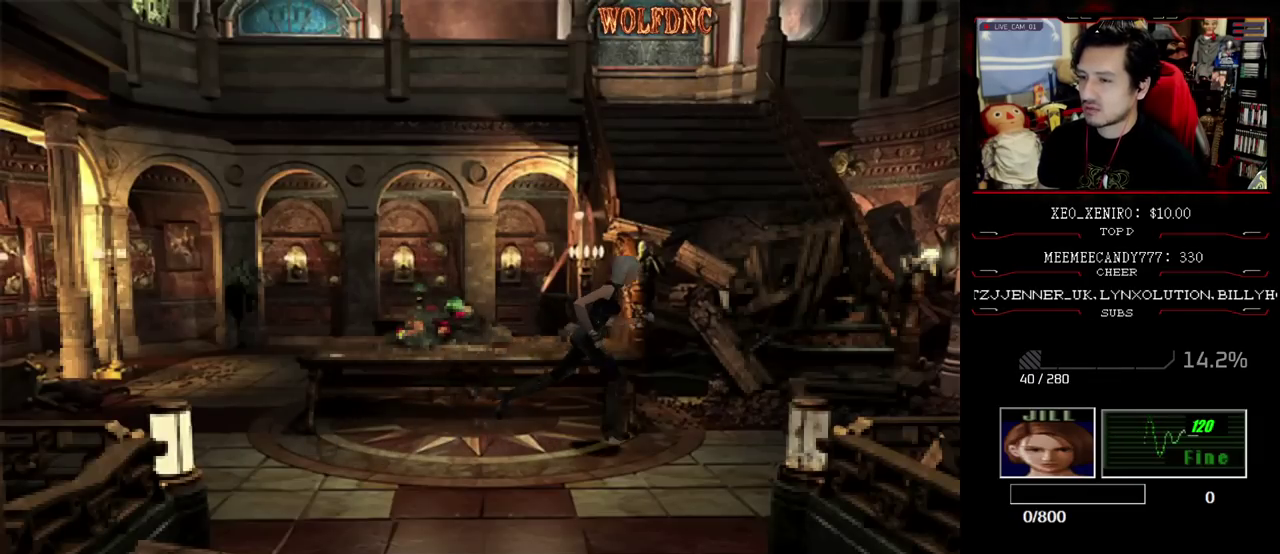
{"buttons": ["SQUARE", "DPAD_UP"], "events": []}
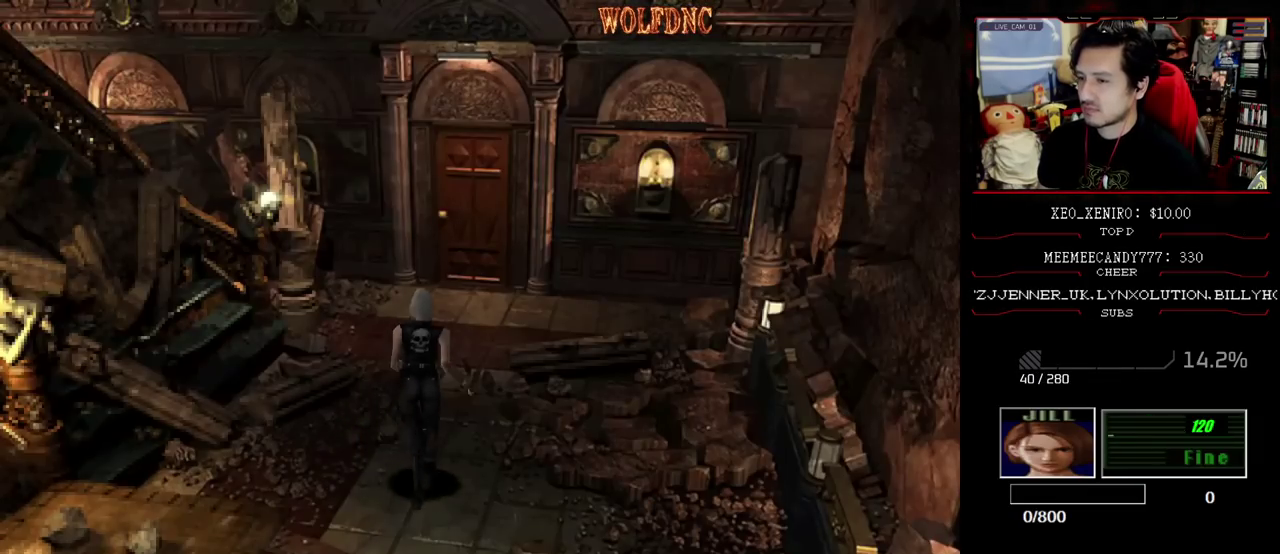
{"buttons": ["SQUARE", "DPAD_UP"], "events": []}